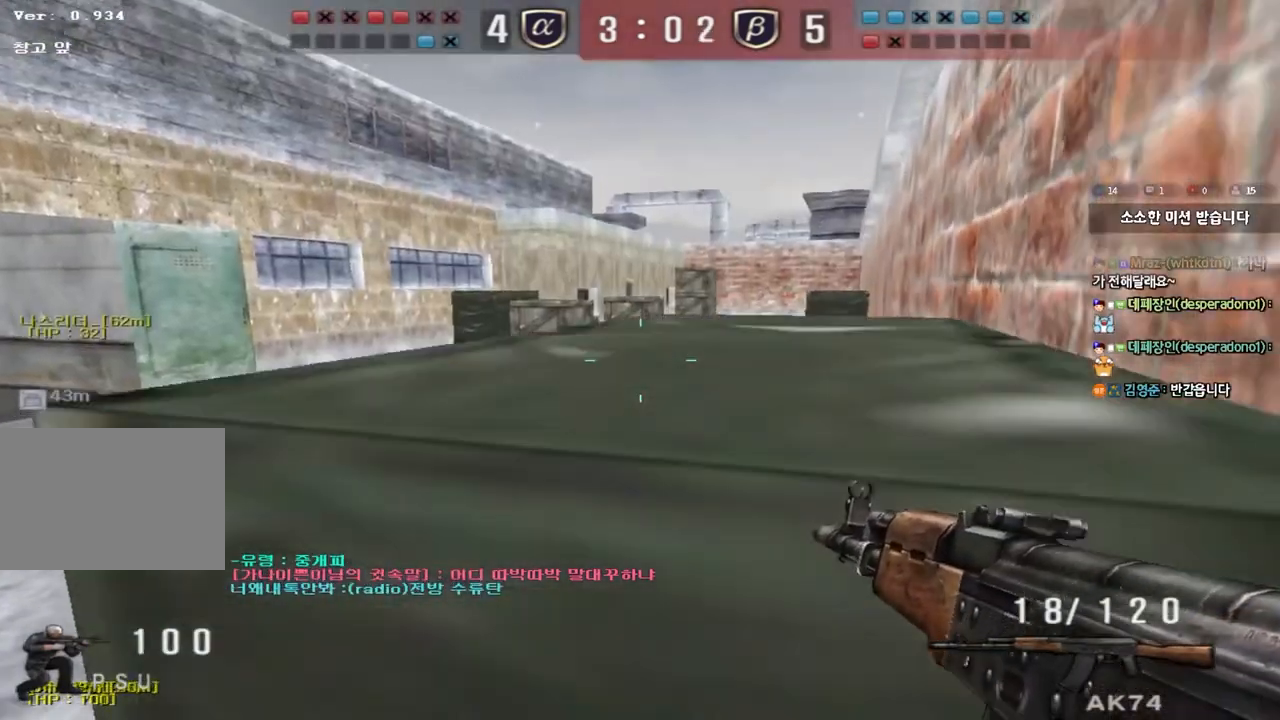
Gameplay with keyboard; each line is a JSON object with the keys held at the frame after it. "events" lists presses ("down") and releases ("up") of "a", "ctrl", "d", "e", "f", "q", "r", "s", "shift", "space", "tab" and "w" between this image and that frame as [ms after this image, input, new state], when the widget could be followed in between. No other keys are recorded. Mouse input is not recorded.
{"keys": [], "events": []}
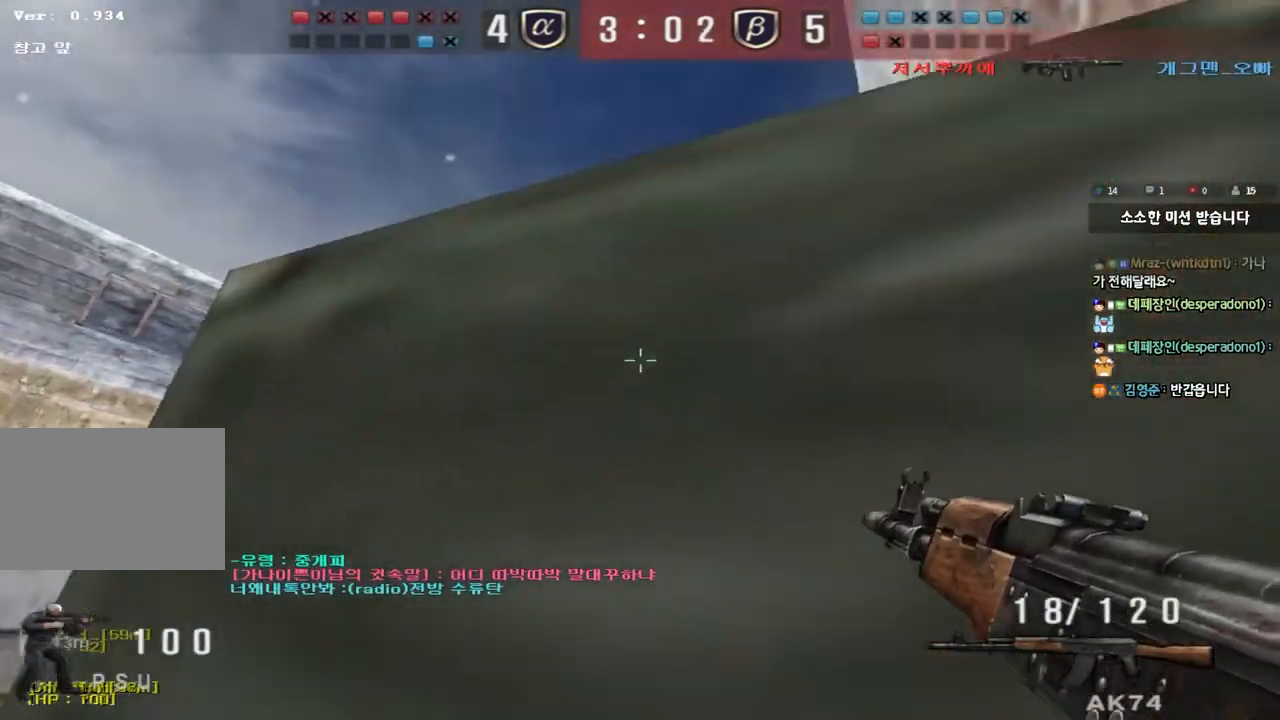
{"keys": [], "events": [[317, "space", "down"], [450, "space", "up"]]}
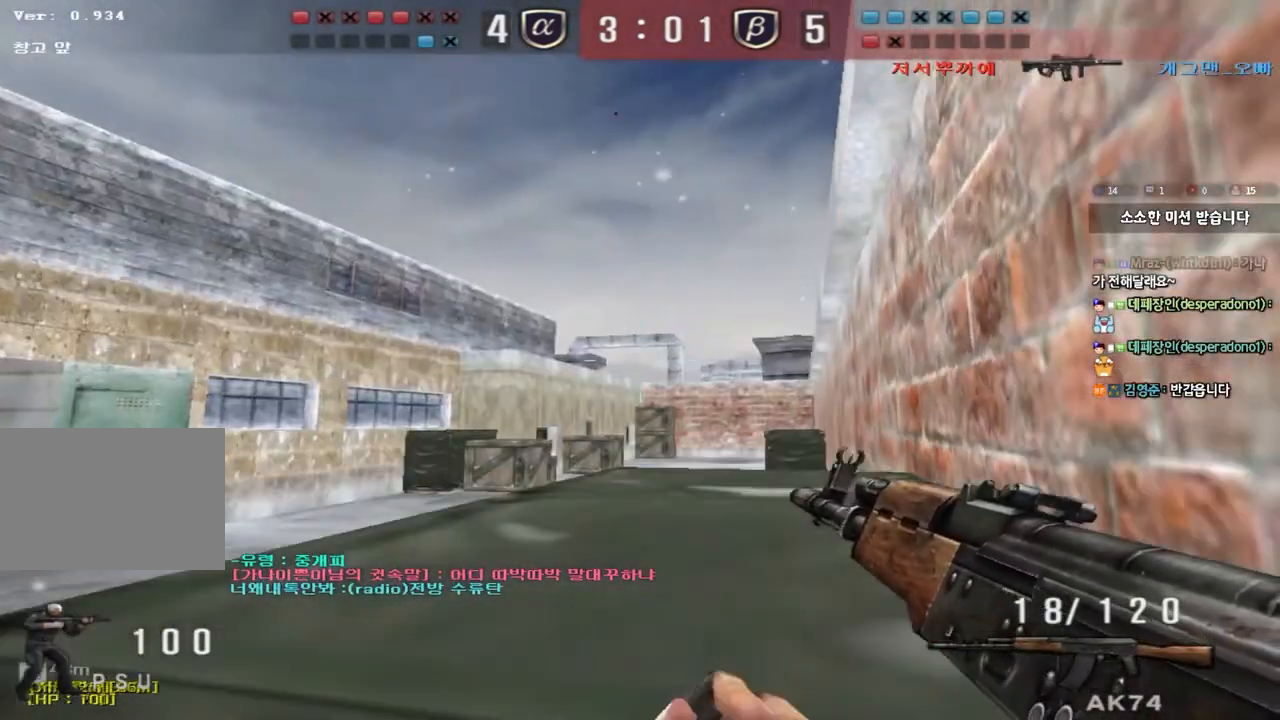
{"keys": [], "events": []}
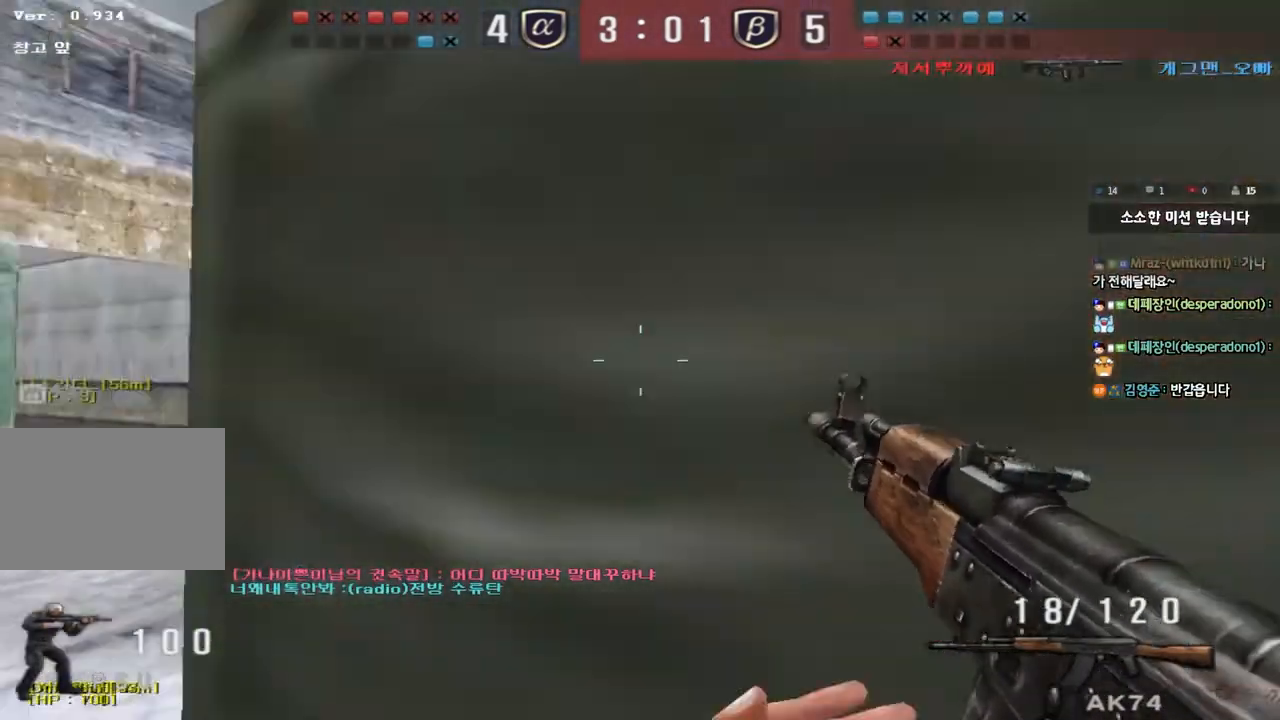
{"keys": ["a", "w"], "events": [[33, "ctrl", "down"], [333, "a", "down"], [350, "w", "down"], [383, "ctrl", "up"]]}
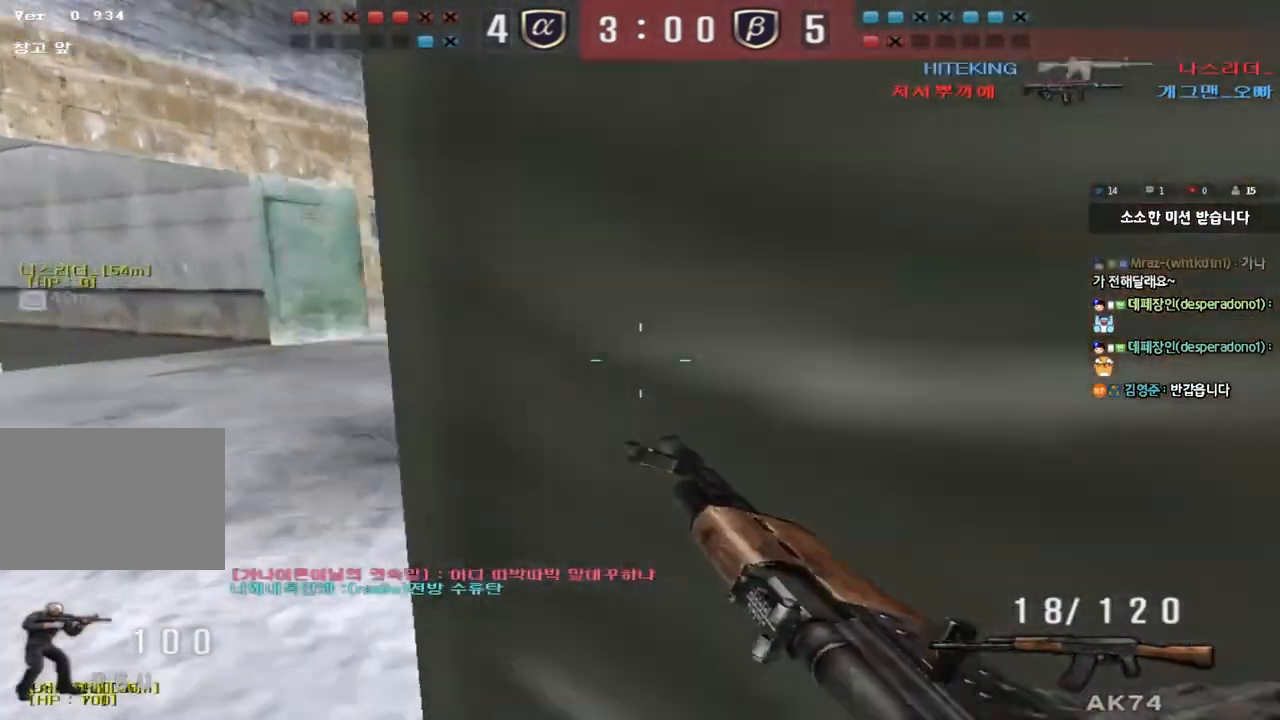
{"keys": ["d", "shift", "w"], "events": [[67, "shift", "down"], [83, "w", "up"], [100, "a", "up"], [100, "space", "down"], [167, "a", "down"], [167, "space", "up"], [167, "w", "down"], [183, "shift", "up"], [283, "shift", "down"], [350, "a", "up"], [383, "d", "down"], [383, "shift", "up"], [483, "shift", "down"]]}
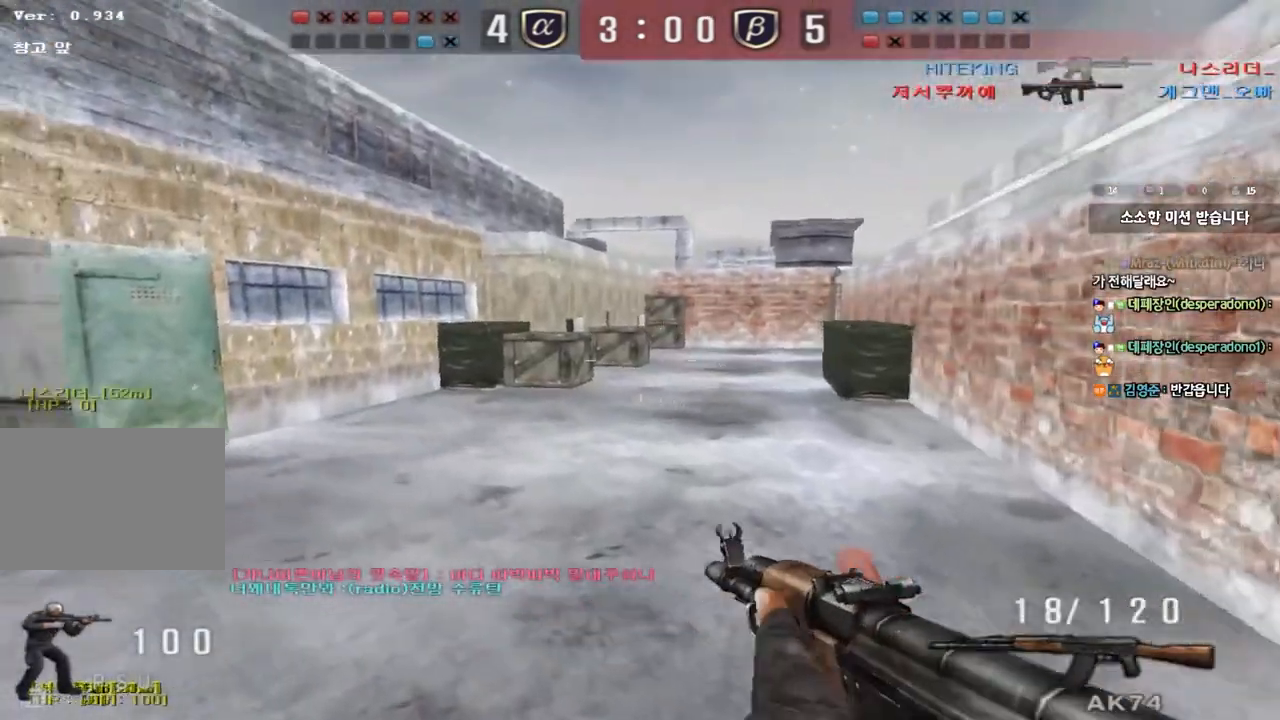
{"keys": ["shift"], "events": [[133, "shift", "up"], [317, "shift", "down"], [350, "d", "up"], [350, "w", "up"], [383, "space", "down"], [500, "space", "up"]]}
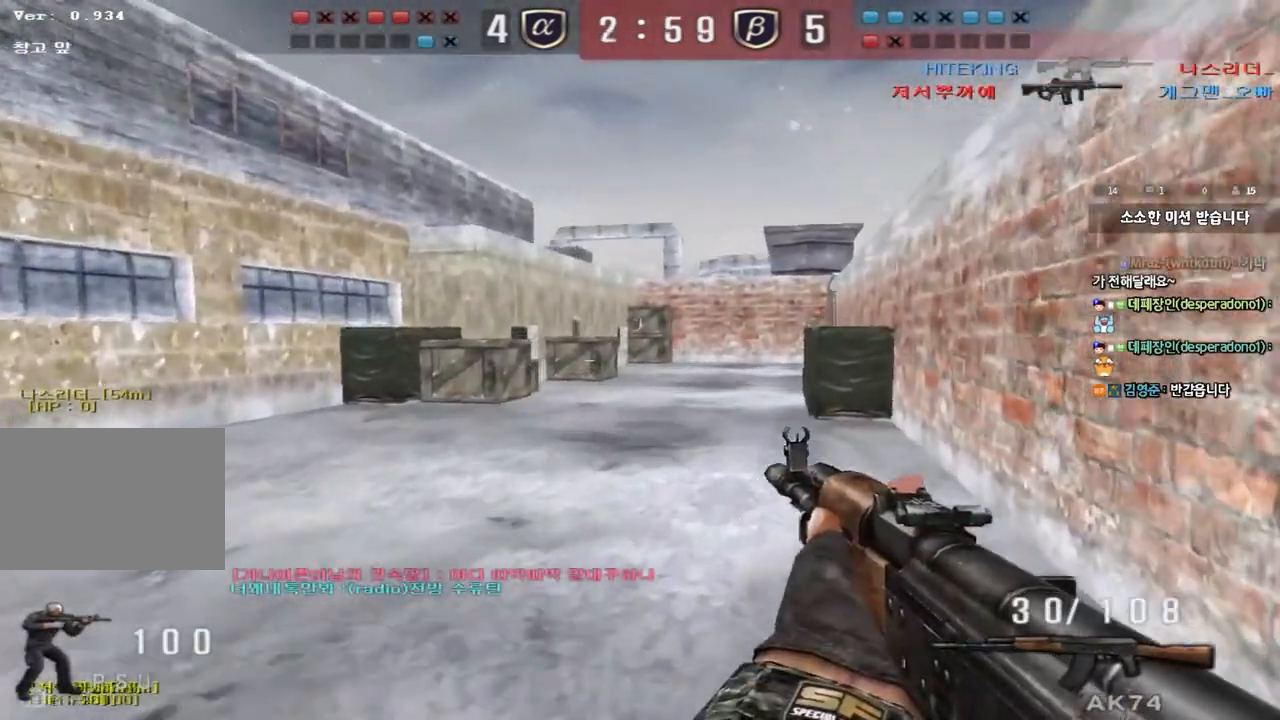
{"keys": ["d", "w"], "events": [[417, "shift", "up"], [467, "w", "down"], [483, "d", "down"]]}
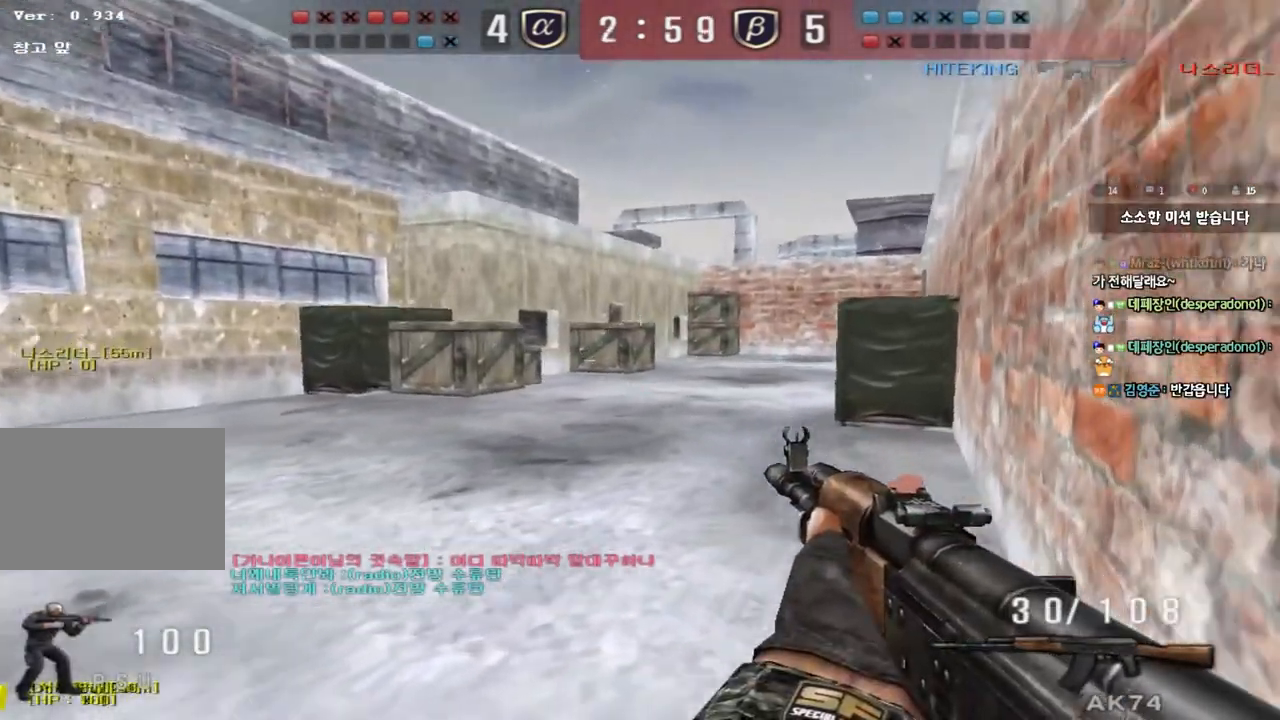
{"keys": [], "events": [[83, "shift", "down"], [117, "d", "up"], [117, "w", "up"], [150, "space", "down"], [267, "space", "up"], [500, "shift", "up"]]}
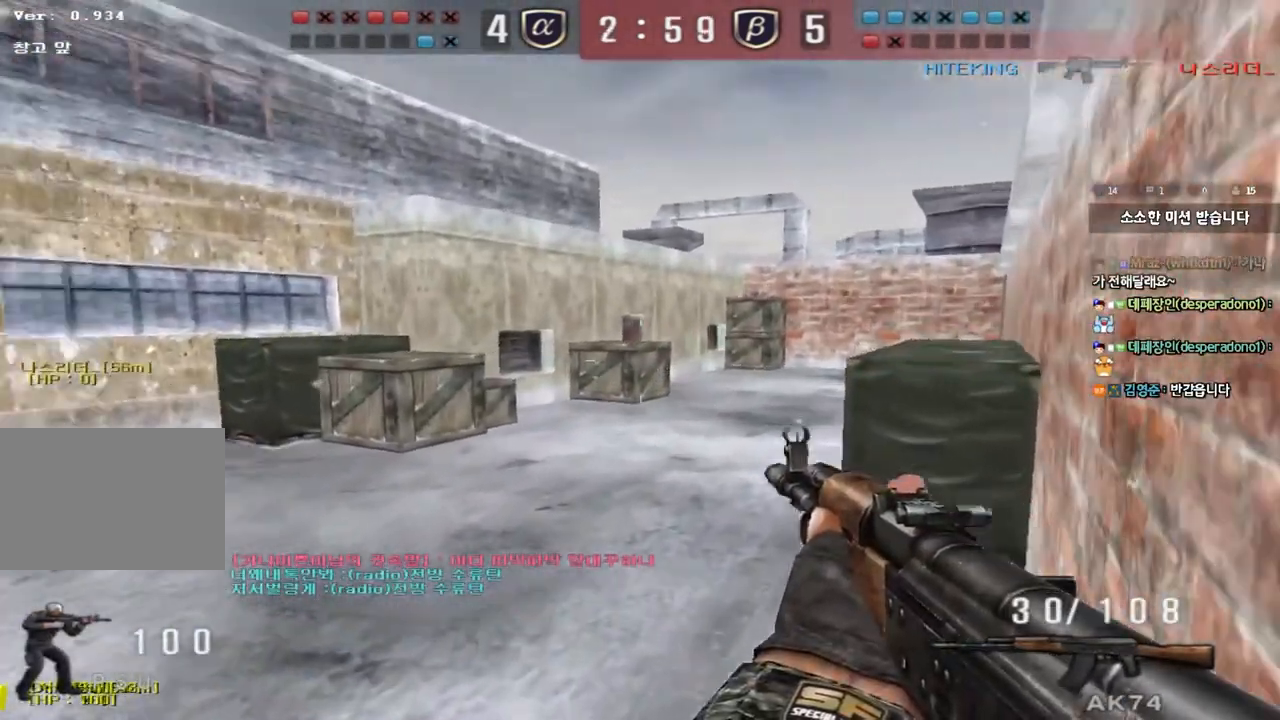
{"keys": ["ctrl", "d", "w"], "events": [[317, "d", "down"], [317, "w", "down"], [400, "ctrl", "down"]]}
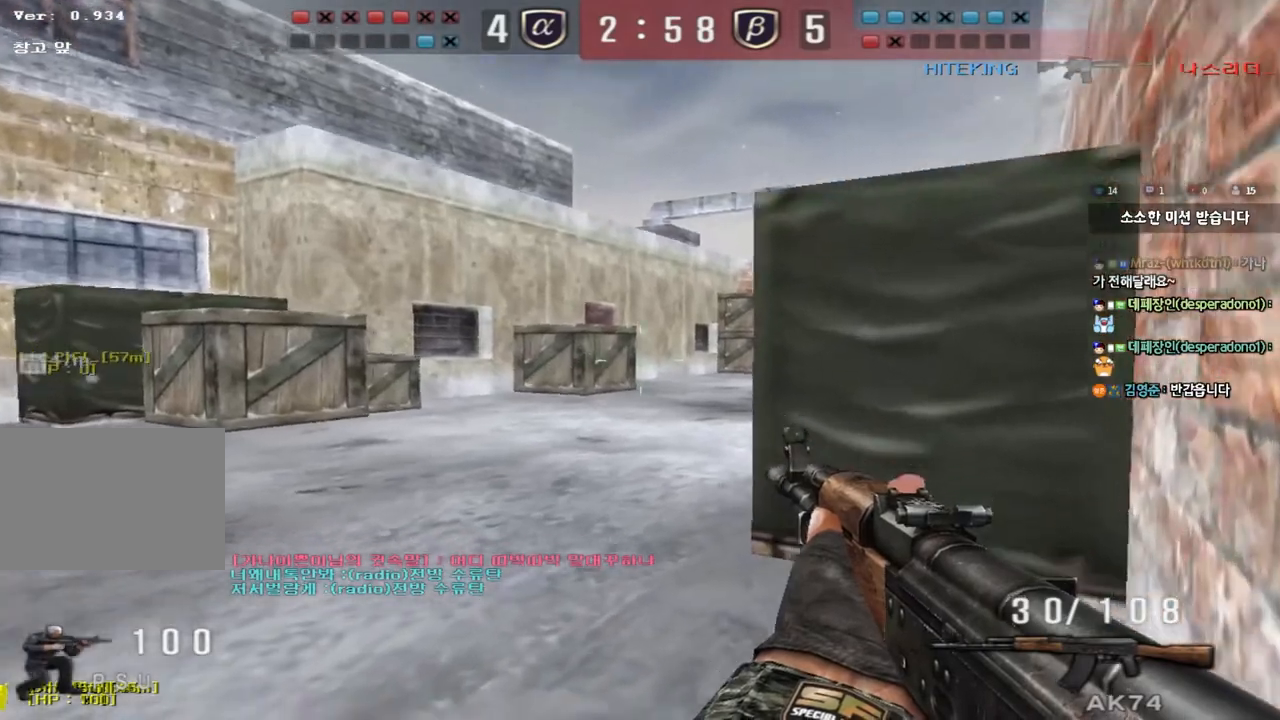
{"keys": ["ctrl"], "events": [[33, "d", "up"], [117, "w", "up"], [250, "w", "down"], [267, "d", "down"], [383, "d", "up"], [383, "w", "up"]]}
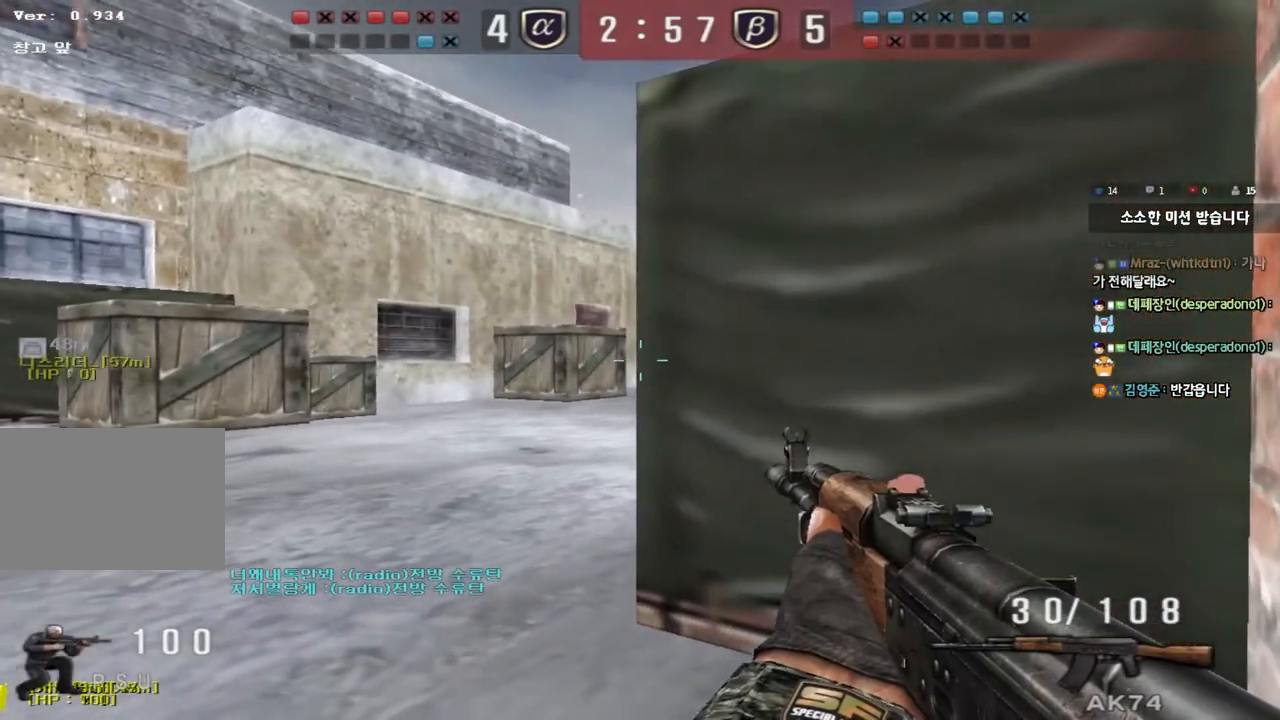
{"keys": ["ctrl"], "events": [[133, "a", "down"], [150, "s", "down"], [250, "s", "up"], [267, "a", "up"], [350, "d", "down"], [400, "d", "up"]]}
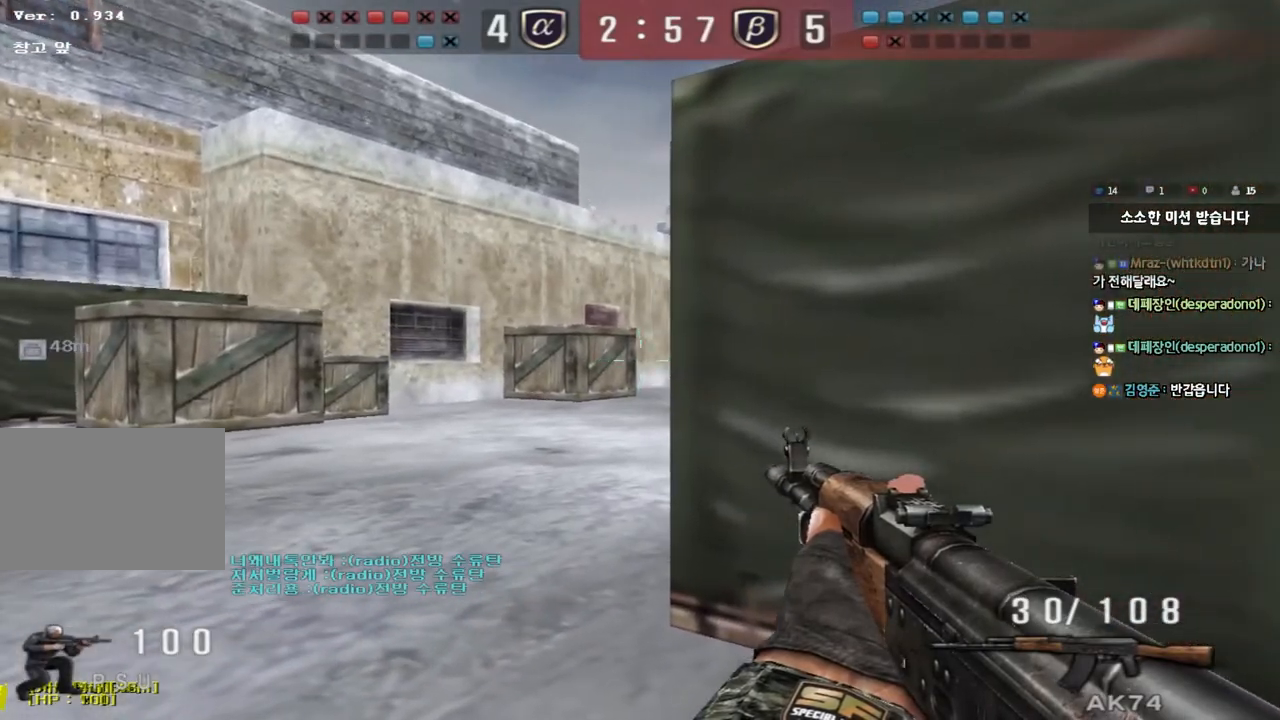
{"keys": ["ctrl", "d", "w"], "events": [[50, "d", "down"], [67, "w", "down"]]}
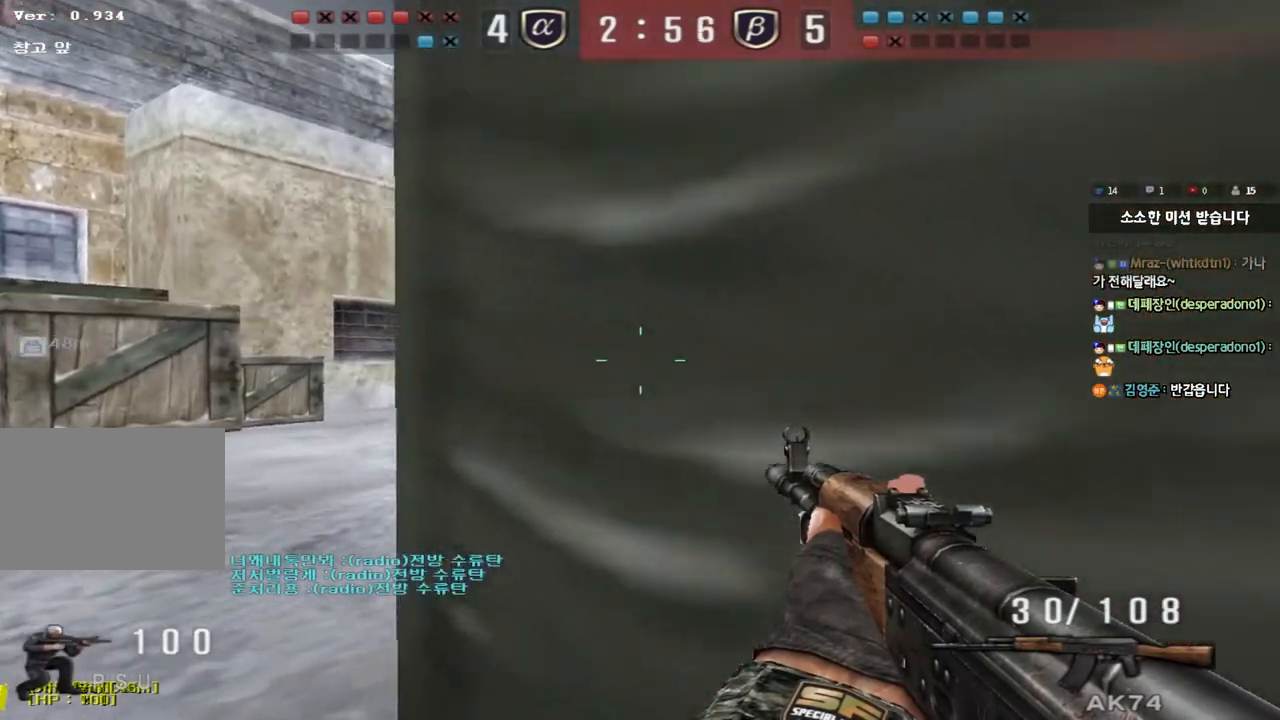
{"keys": [], "events": [[50, "w", "up"], [367, "d", "up"], [500, "ctrl", "up"]]}
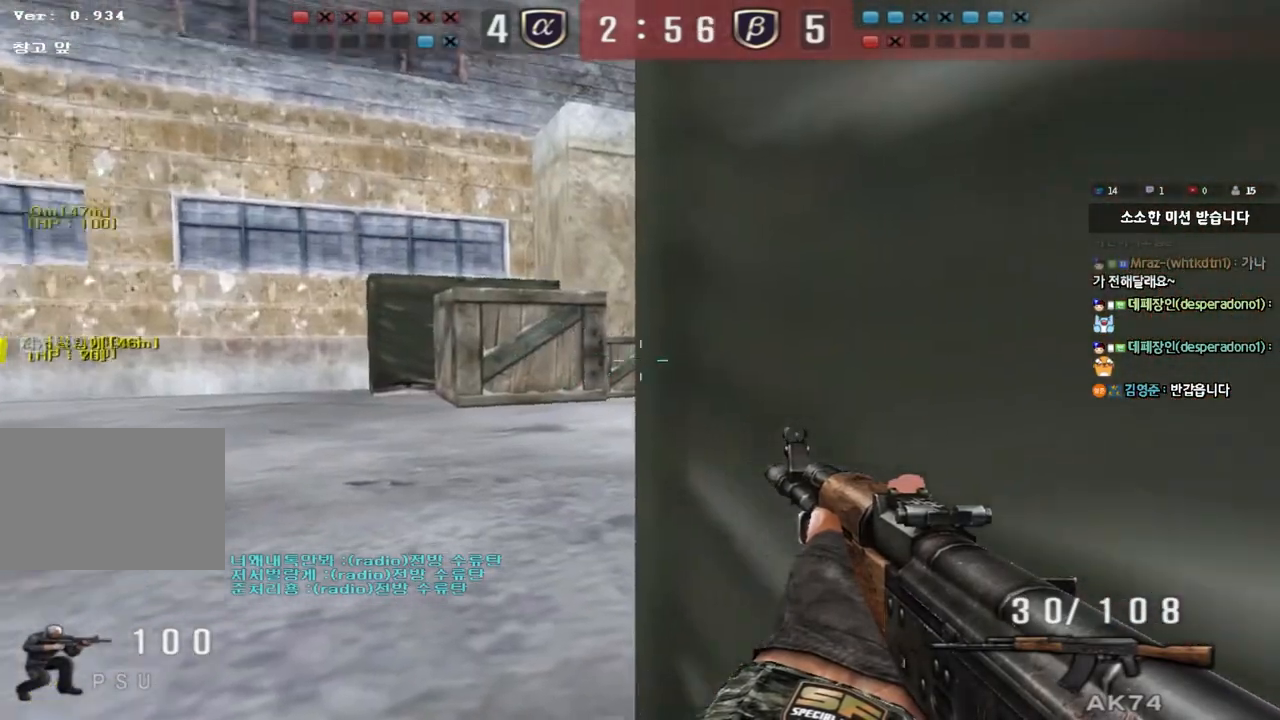
{"keys": ["d", "shift"], "events": [[250, "shift", "down"], [367, "d", "down"]]}
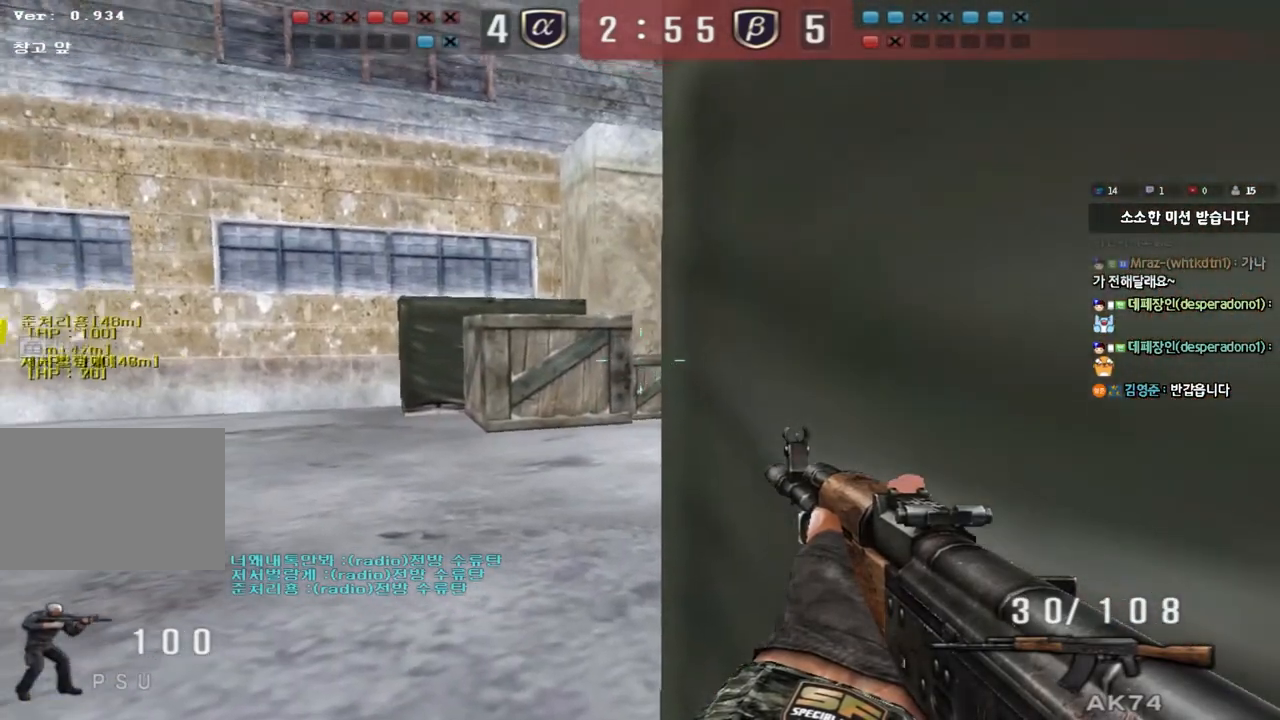
{"keys": ["space"], "events": [[17, "d", "up"], [267, "shift", "up"], [383, "space", "down"]]}
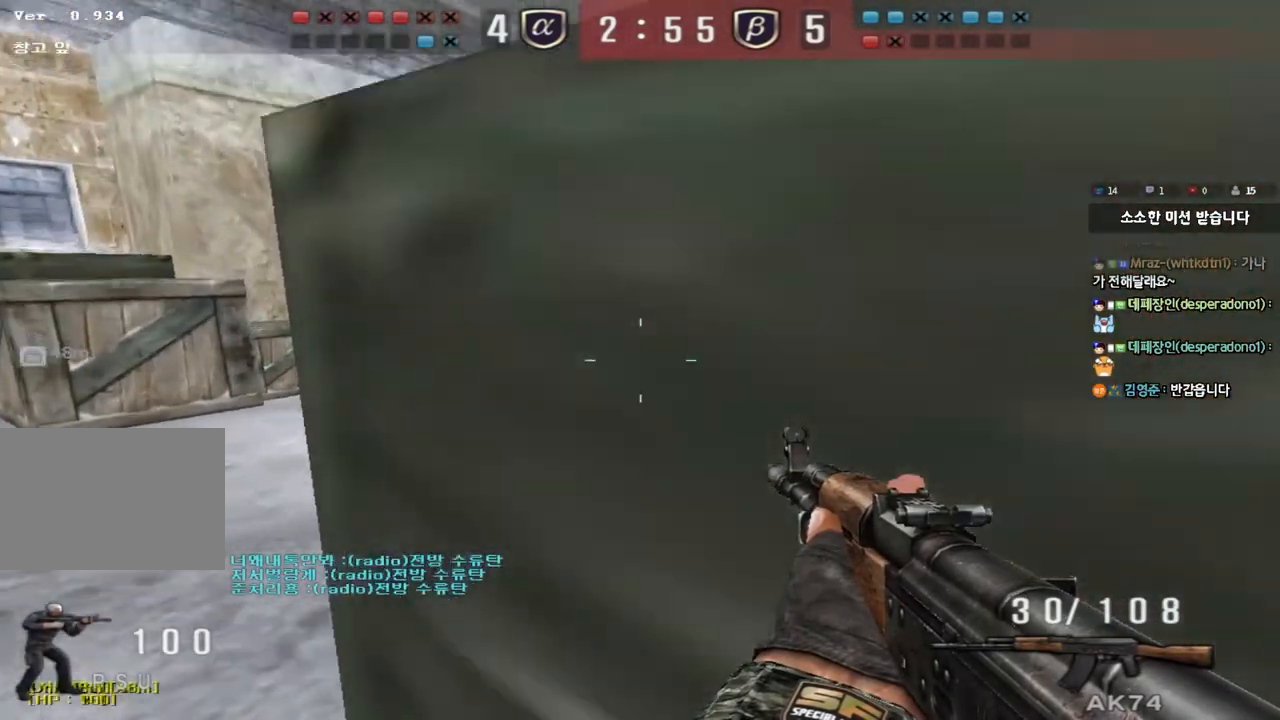
{"keys": [], "events": [[217, "space", "up"]]}
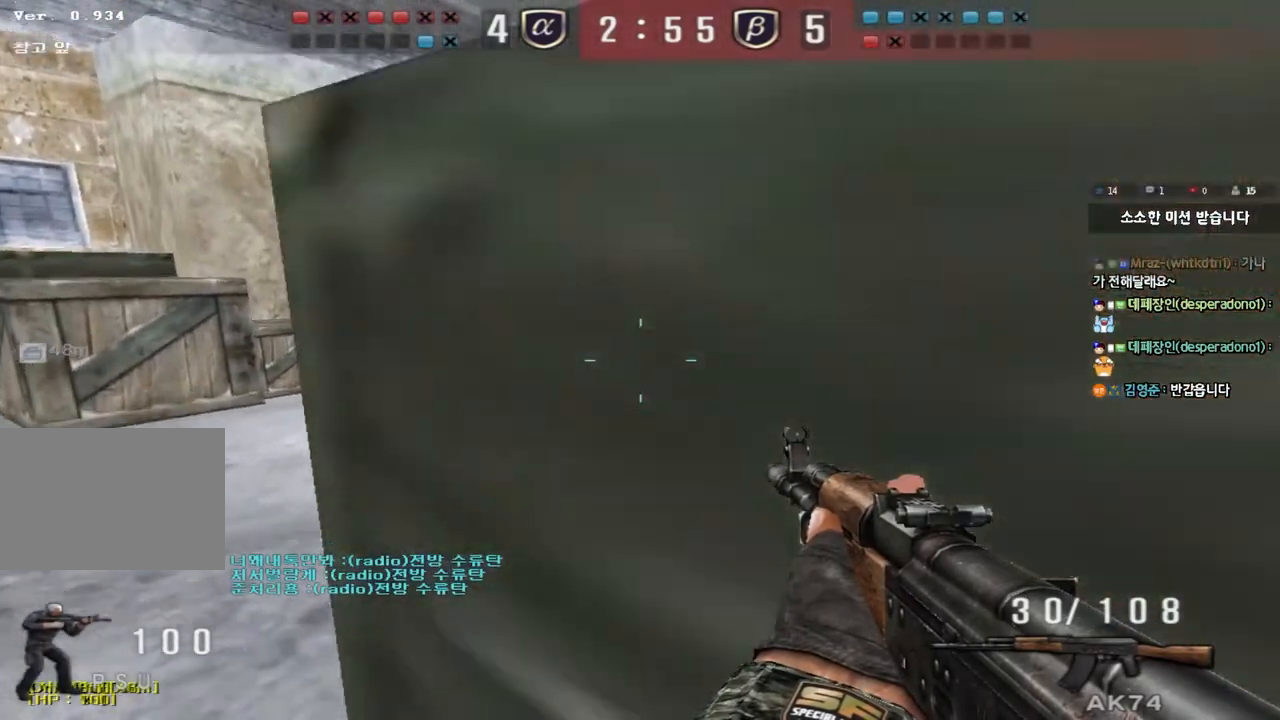
{"keys": ["a", "w"], "events": [[33, "a", "down"], [50, "w", "down"], [250, "shift", "down"], [267, "a", "up"], [283, "w", "up"], [317, "space", "down"], [383, "a", "down"], [383, "w", "down"], [400, "space", "up"], [417, "shift", "up"]]}
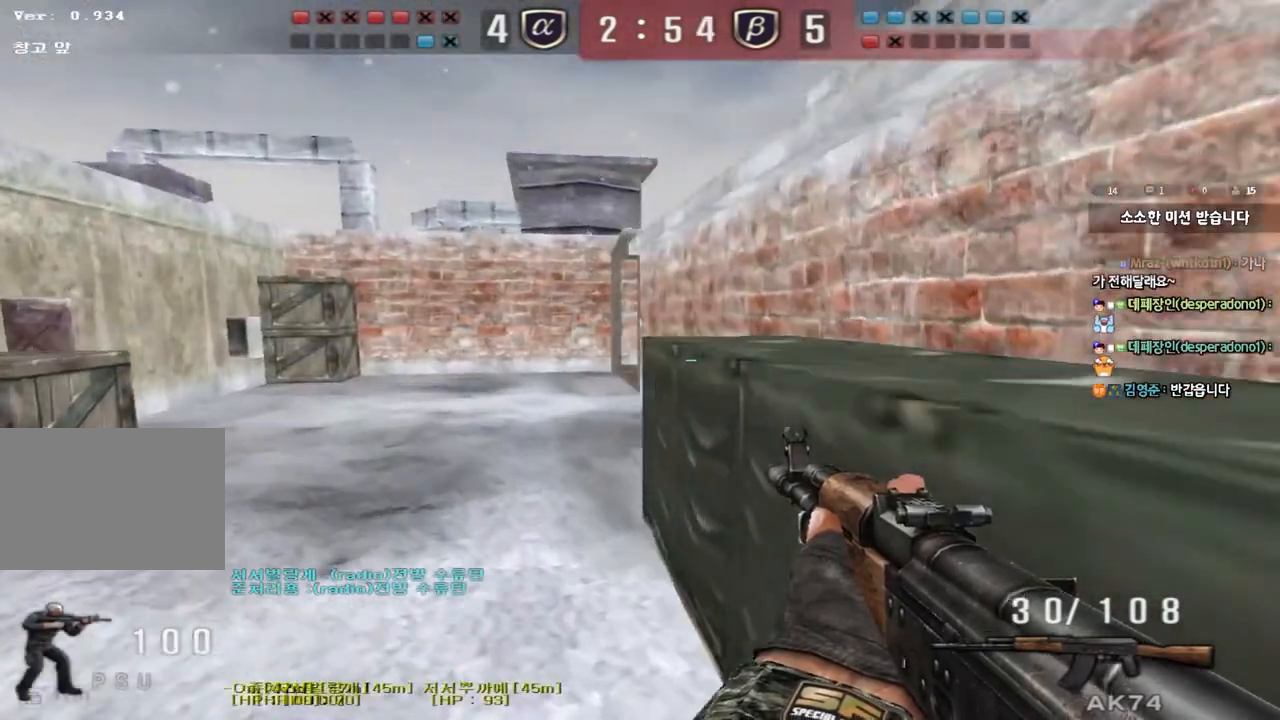
{"keys": ["d", "w"], "events": [[17, "shift", "down"], [133, "shift", "up"], [233, "shift", "down"], [300, "a", "up"], [317, "d", "down"], [317, "shift", "up"]]}
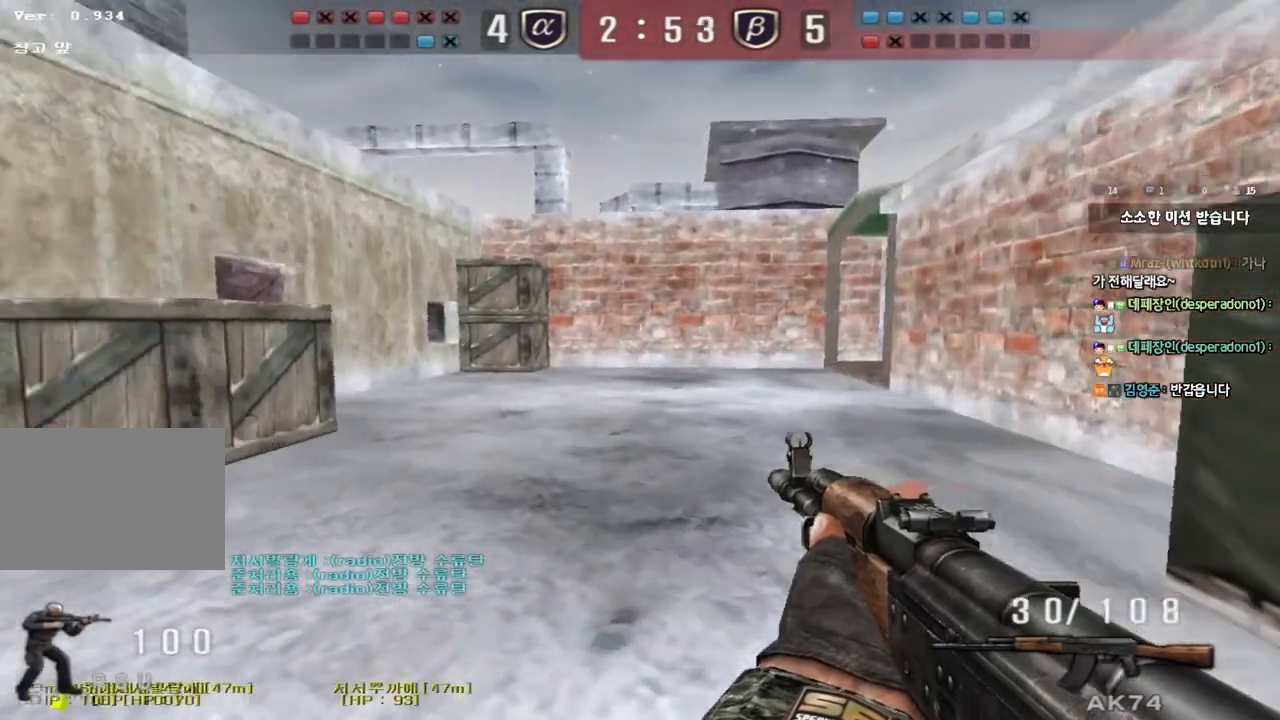
{"keys": [], "events": [[50, "shift", "down"], [83, "d", "up"], [83, "w", "up"], [100, "space", "down"], [217, "space", "up"], [417, "shift", "up"]]}
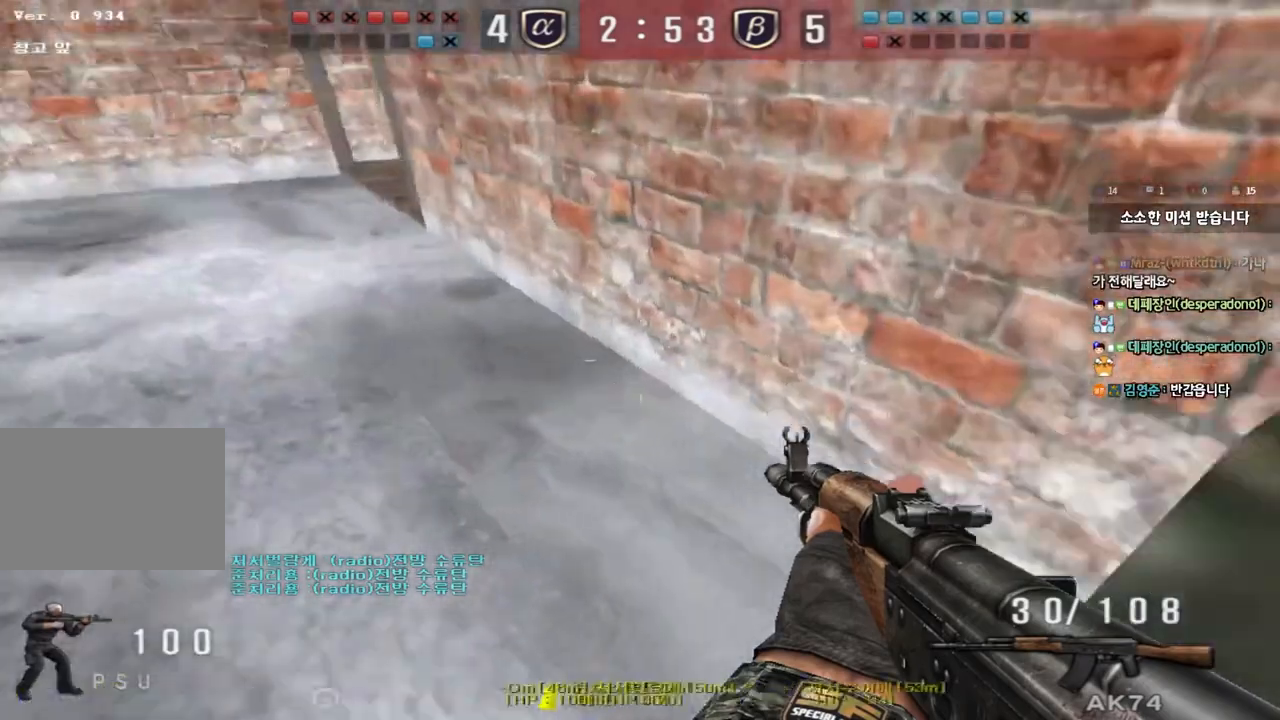
{"keys": ["shift"], "events": [[183, "w", "down"], [200, "d", "down"], [350, "shift", "down"], [367, "d", "up"], [367, "w", "up"], [400, "space", "down"], [500, "space", "up"]]}
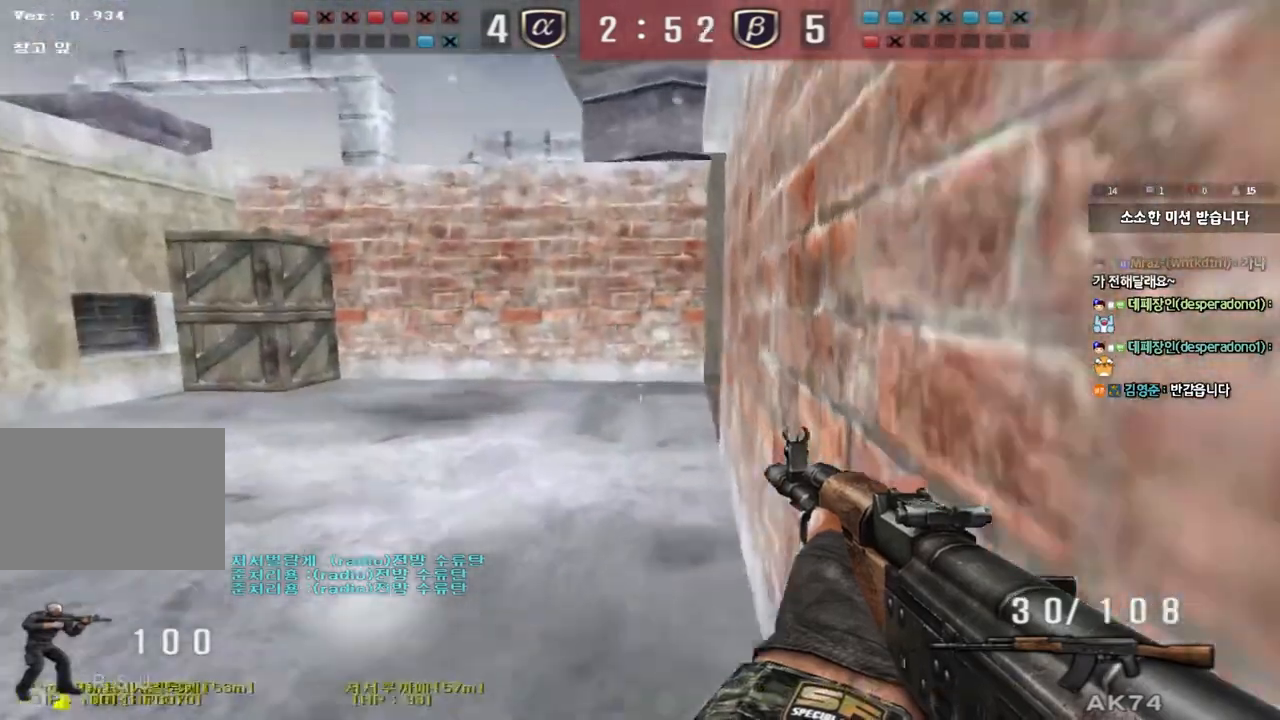
{"keys": ["a", "w"], "events": [[150, "shift", "up"], [483, "a", "down"], [500, "w", "down"]]}
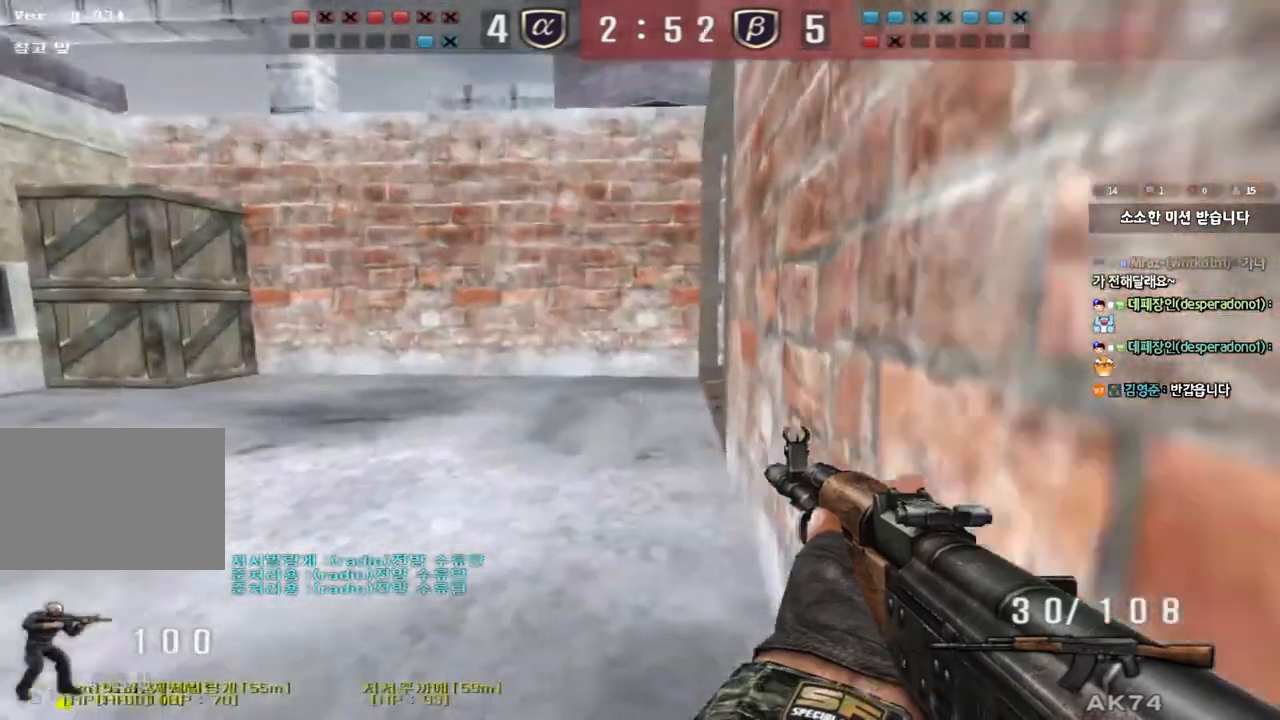
{"keys": ["shift"], "events": [[167, "a", "up"], [167, "shift", "down"], [167, "w", "up"], [217, "space", "down"], [317, "space", "up"]]}
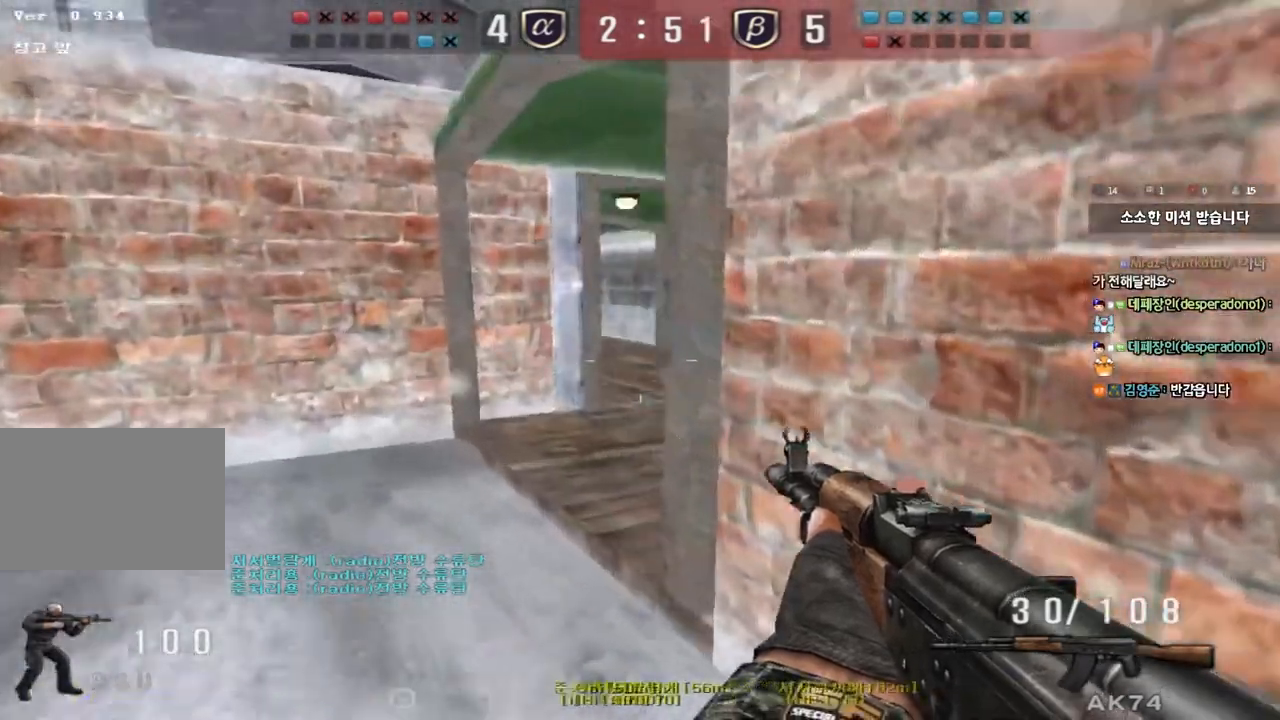
{"keys": ["a", "w"], "events": [[167, "shift", "up"], [317, "a", "down"], [333, "w", "down"]]}
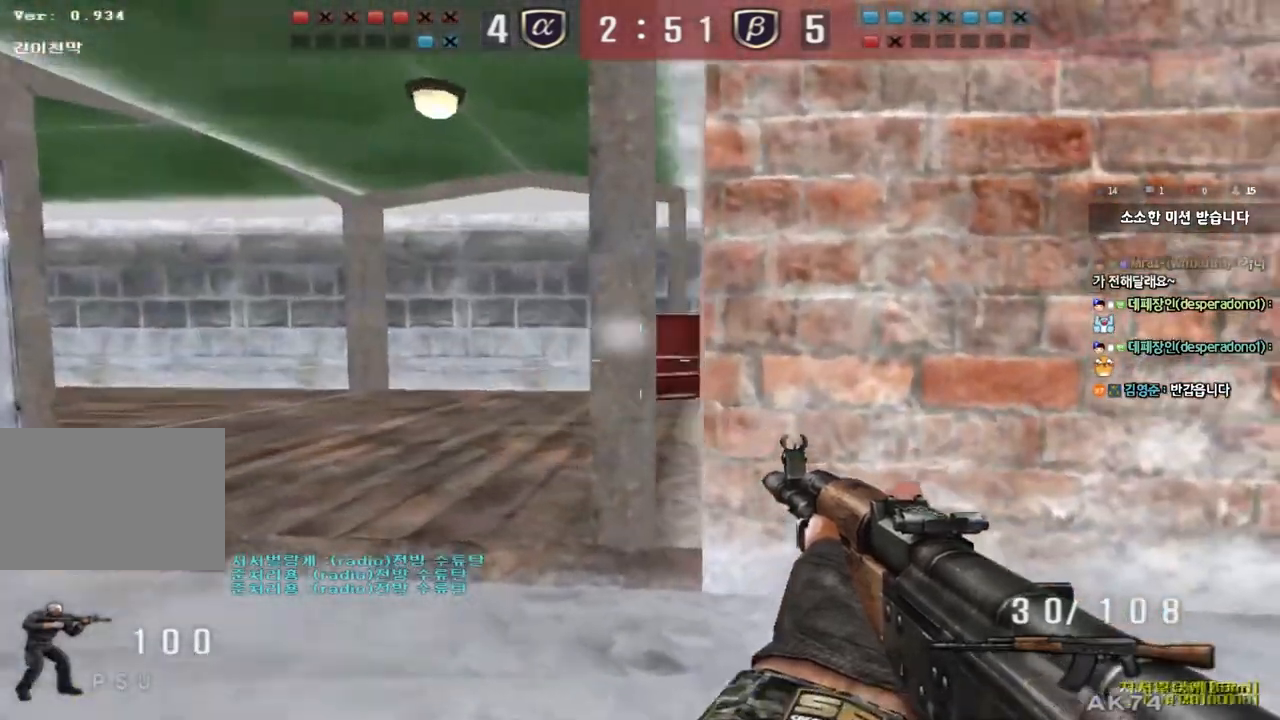
{"keys": ["shift", "space"], "events": [[67, "w", "up"], [83, "ctrl", "down"], [117, "a", "up"], [167, "ctrl", "up"], [167, "d", "down"], [167, "w", "down"], [383, "shift", "down"], [417, "d", "up"], [417, "w", "up"], [433, "space", "down"]]}
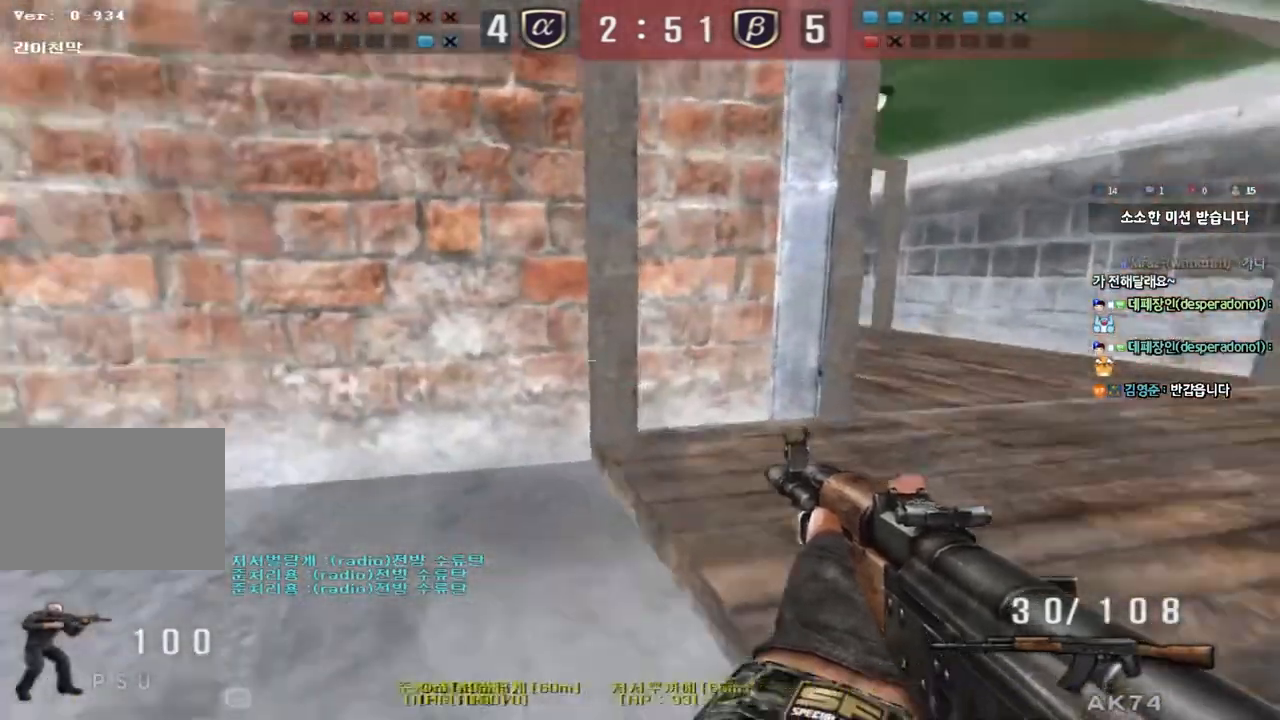
{"keys": ["a", "w"], "events": [[50, "space", "up"], [183, "shift", "up"], [433, "a", "down"], [450, "w", "down"]]}
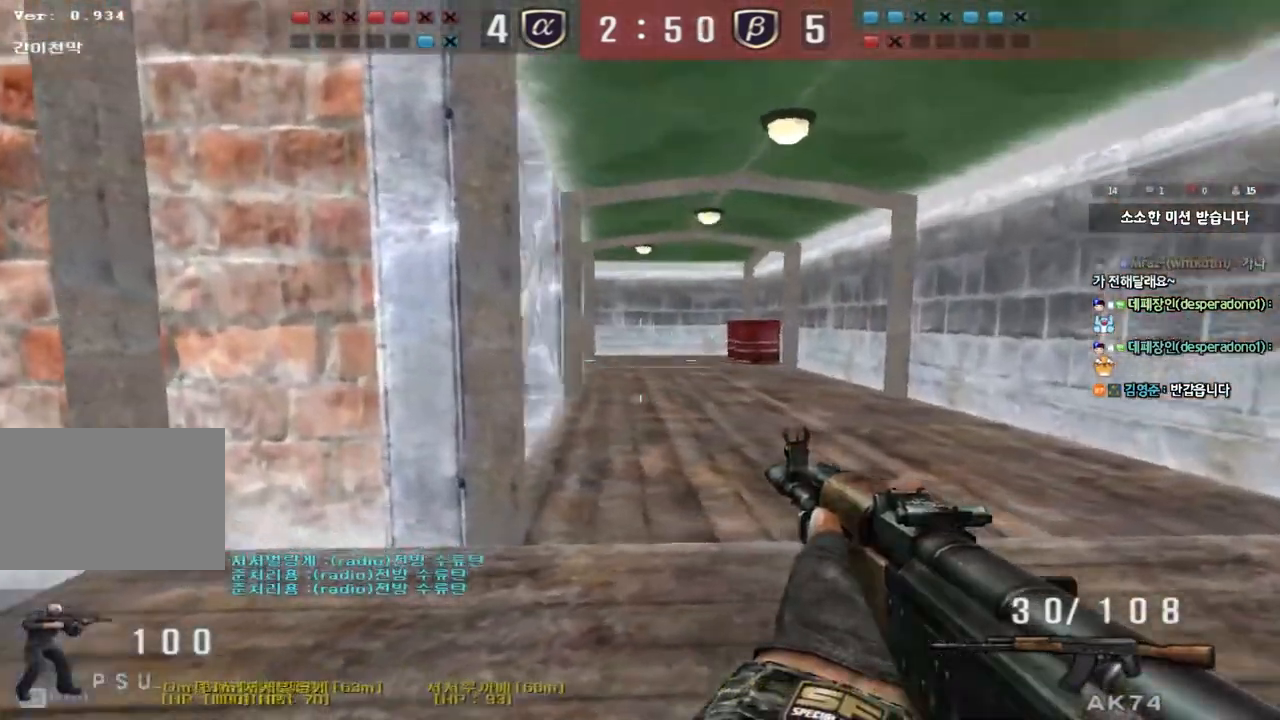
{"keys": ["d", "w"], "events": [[150, "ctrl", "down"], [150, "w", "up"], [167, "a", "up"], [250, "ctrl", "up"], [250, "w", "down"], [283, "a", "down"], [383, "a", "up"], [383, "ctrl", "down"], [383, "w", "up"], [417, "w", "down"], [433, "d", "down"], [467, "ctrl", "up"]]}
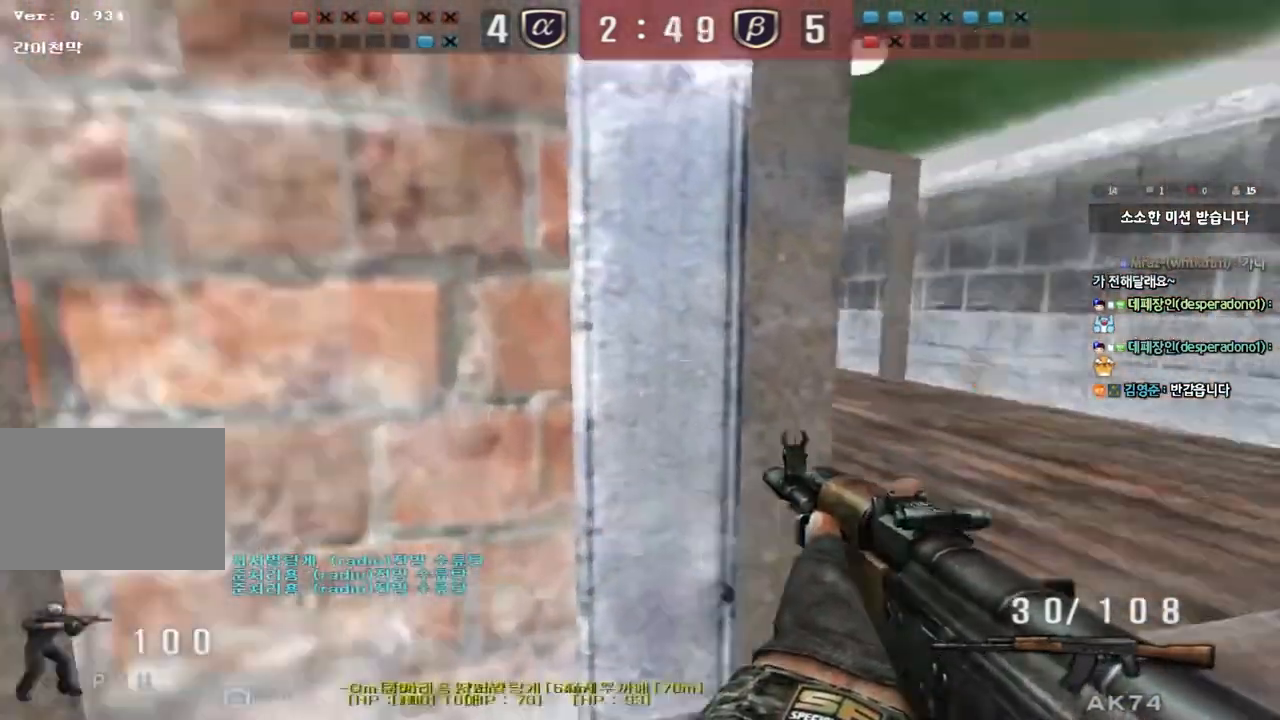
{"keys": ["a", "s"], "events": [[150, "shift", "down"], [167, "d", "up"], [167, "w", "up"], [200, "space", "down"], [300, "space", "up"], [317, "shift", "up"], [433, "a", "down"], [433, "s", "down"]]}
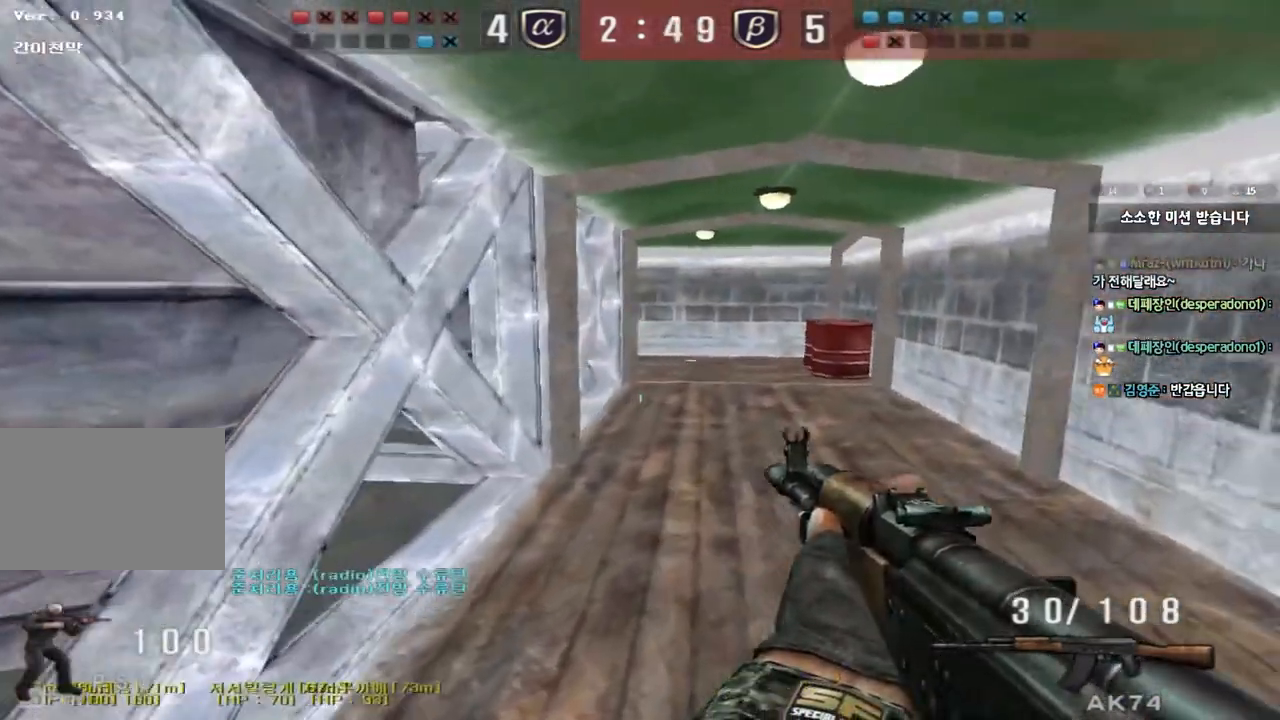
{"keys": ["a", "w"], "events": [[200, "s", "up"], [283, "w", "down"]]}